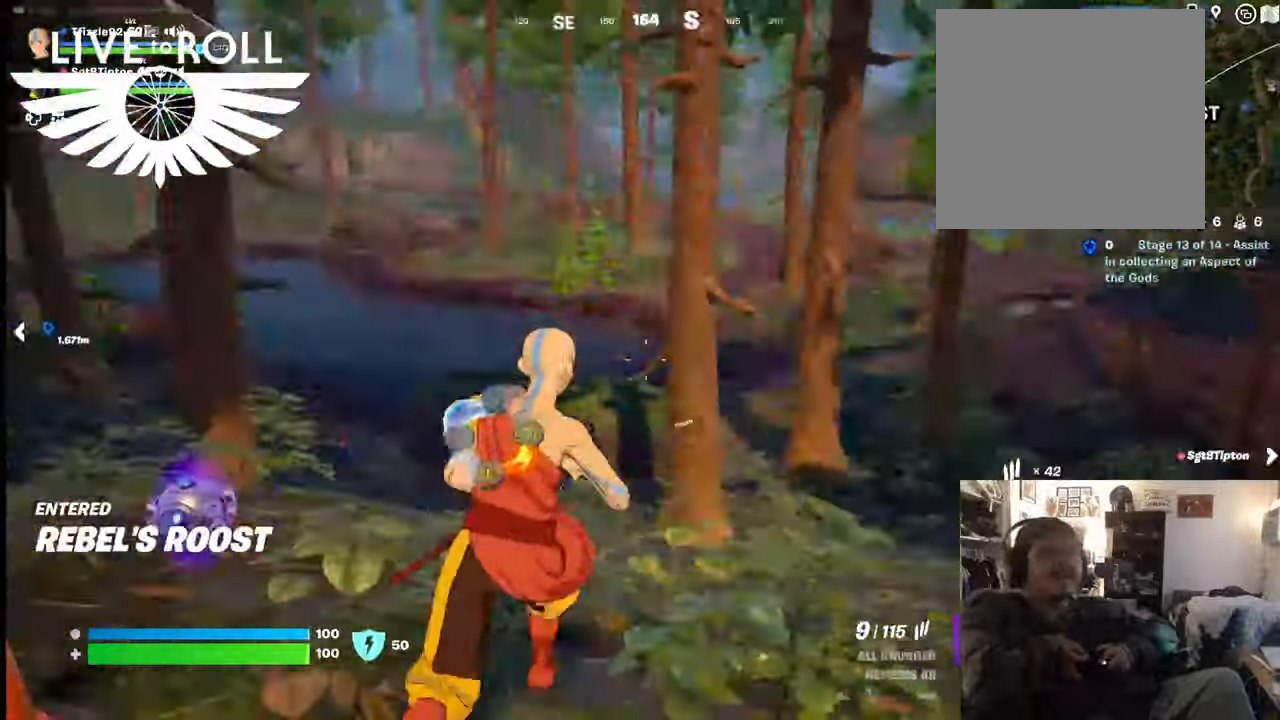
Gameplay with a controller (Xbox layout); each line is a JSON object with the inputs held at the frame after it. "events" lists button and stick changes between this image and that frame as [ms after this image, input, new state], when the widget could be followed in between.
{"buttons": [], "left_stick": "up", "right_stick": "center", "events": [[500, "right_stick", "center"]]}
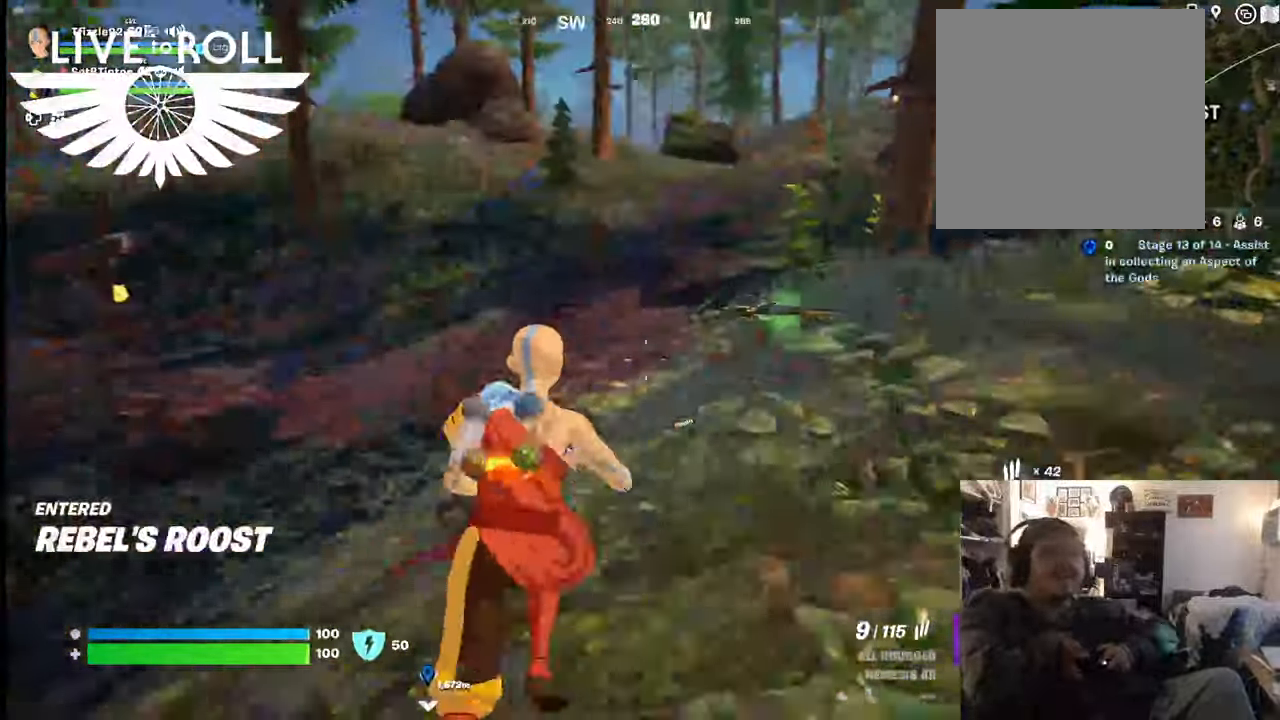
{"buttons": [], "left_stick": "up", "right_stick": "center", "events": []}
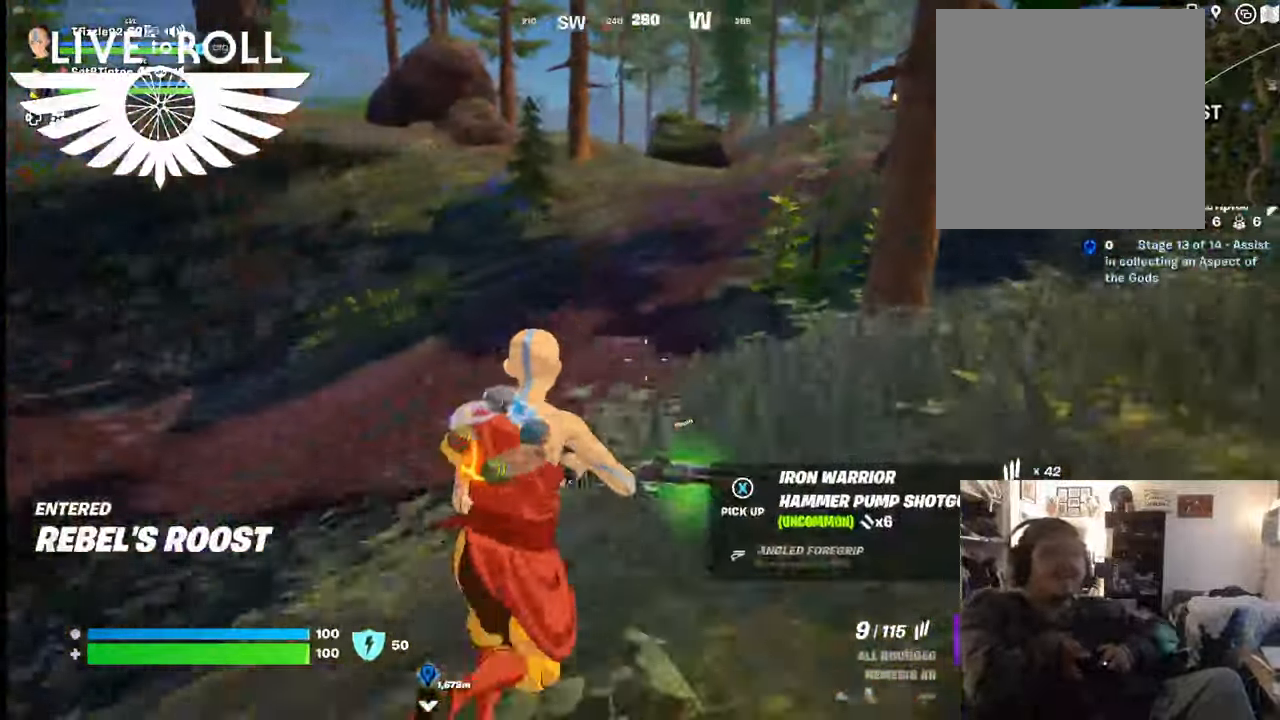
{"buttons": [], "left_stick": "up", "right_stick": "center", "events": []}
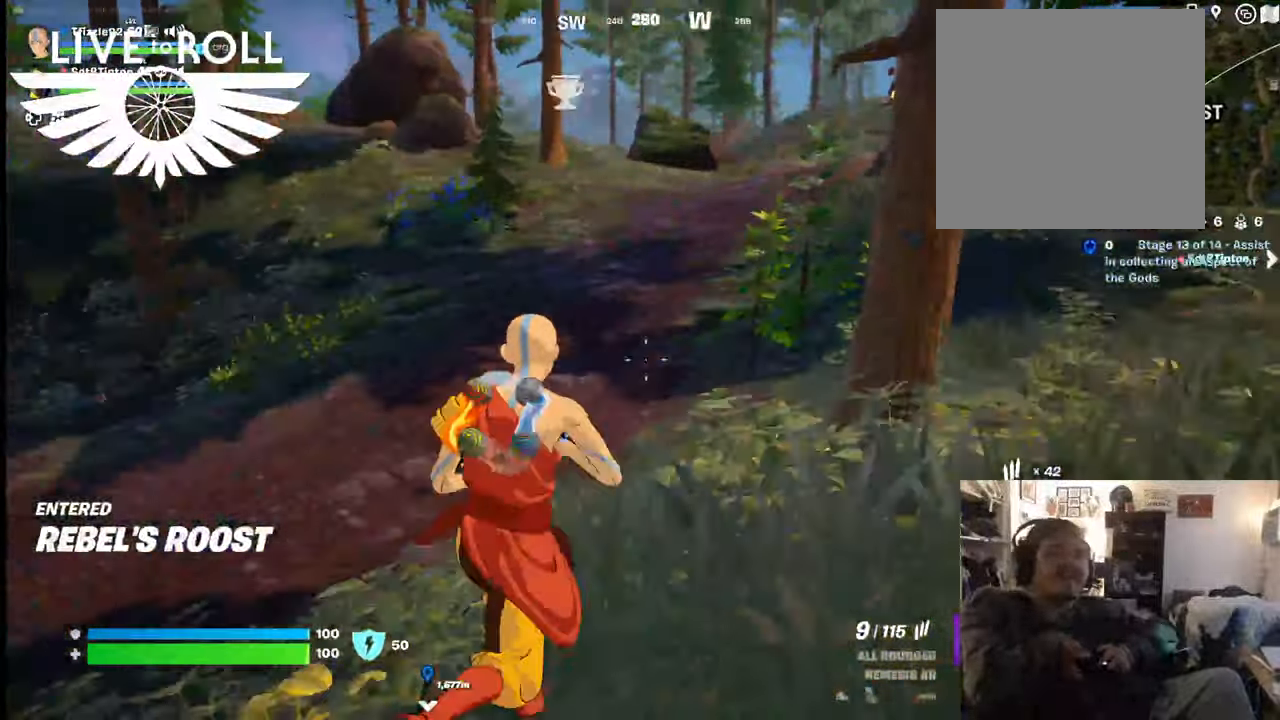
{"buttons": [], "left_stick": "up", "right_stick": "left", "events": [[100, "right_stick", "left"]]}
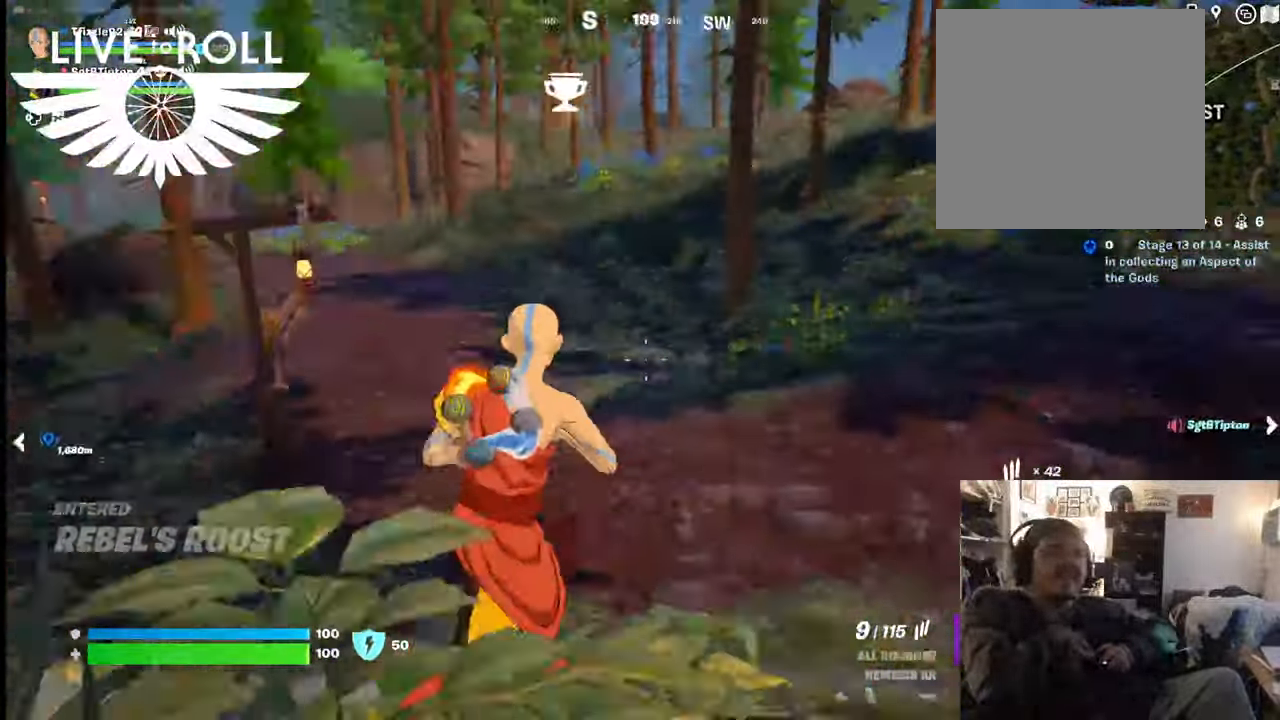
{"buttons": [], "left_stick": "up", "right_stick": "center", "events": [[167, "right_stick", "center"]]}
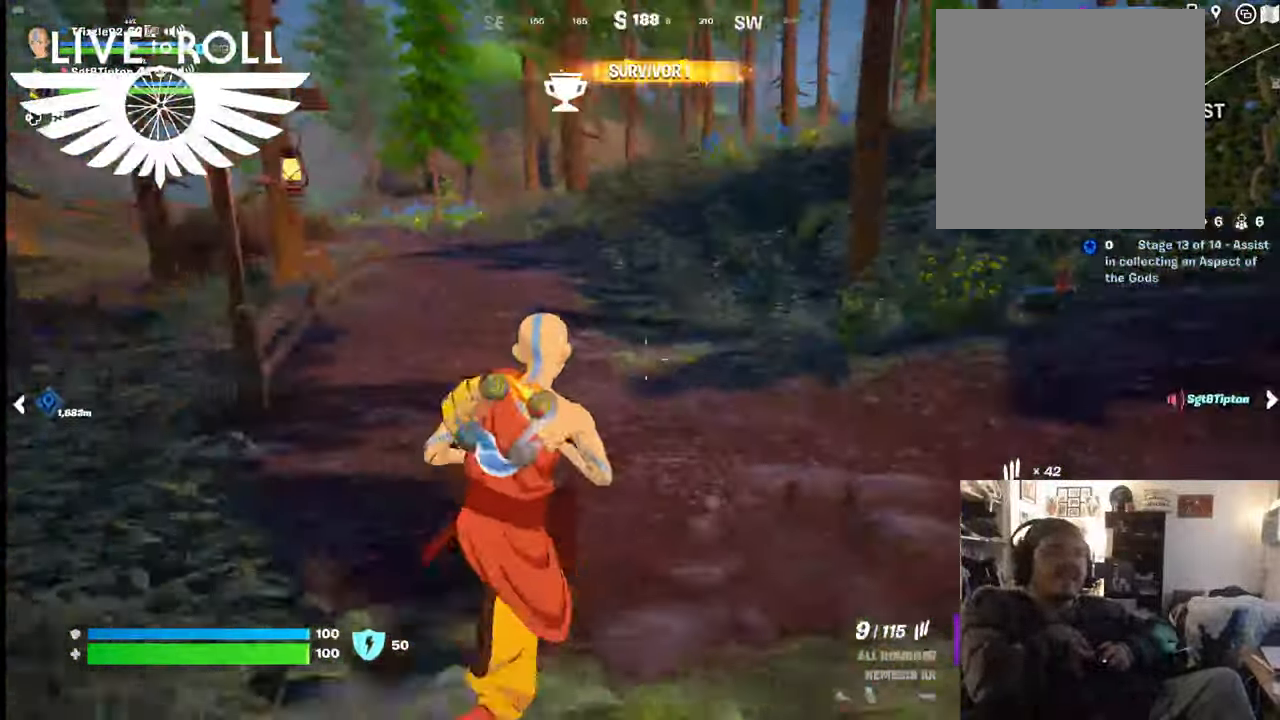
{"buttons": ["X"], "left_stick": "up", "right_stick": "center", "events": [[500, "X", "down"]]}
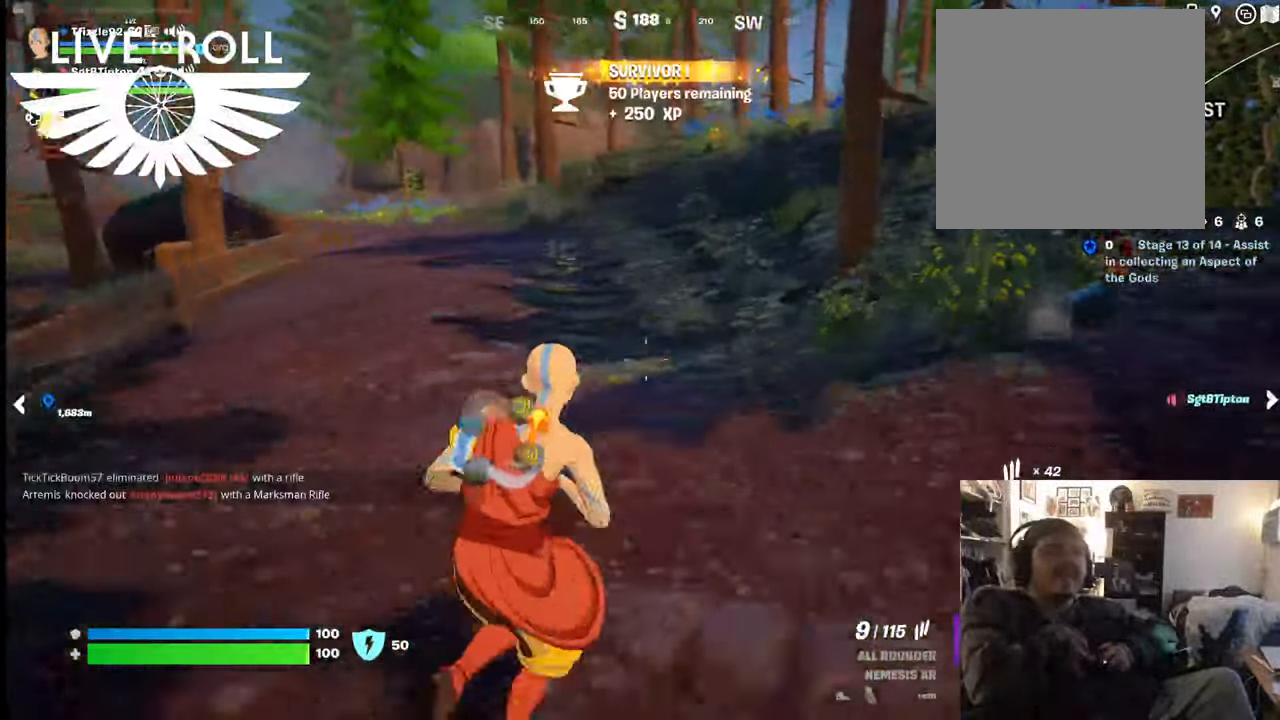
{"buttons": [], "left_stick": "center", "right_stick": "center", "events": [[34, "left_stick", "up-right"], [67, "X", "up"], [134, "left_stick", "center"]]}
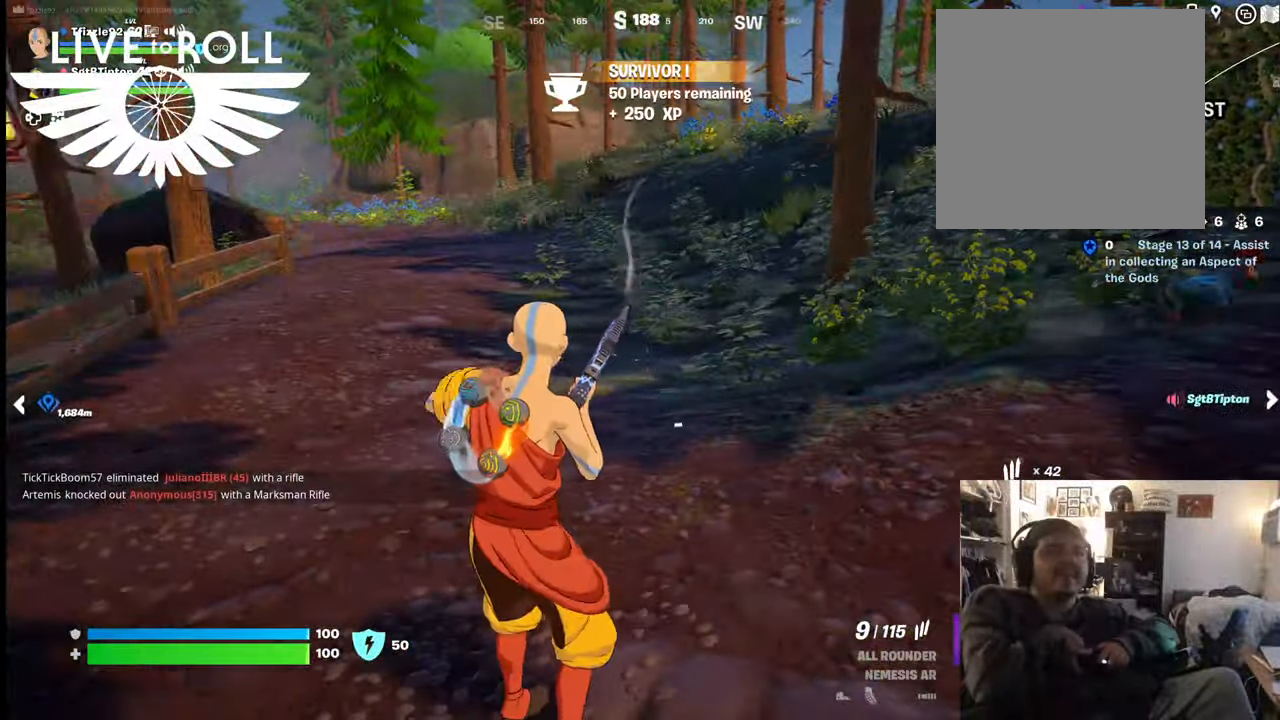
{"buttons": [], "left_stick": "up", "right_stick": "right", "events": [[67, "right_stick", "right"], [100, "left_stick", "left"], [234, "left_stick", "up-left"], [467, "left_stick", "up"]]}
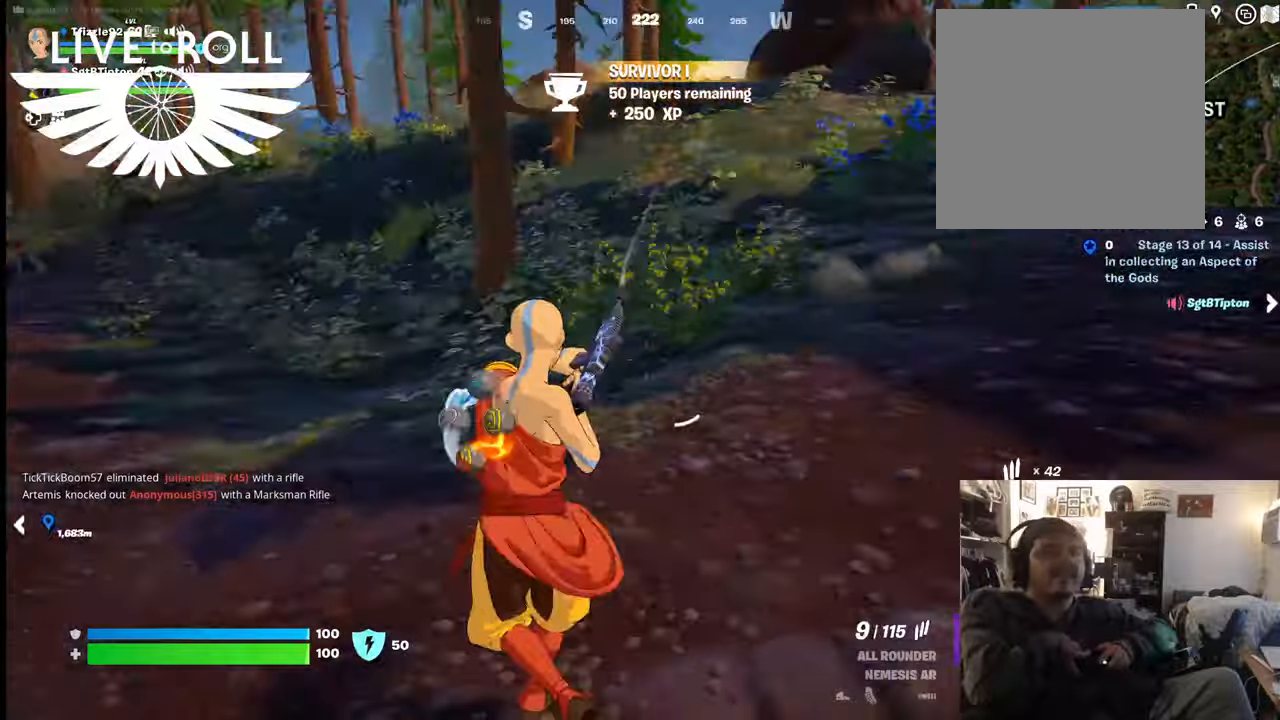
{"buttons": [], "left_stick": "up", "right_stick": "center", "events": [[367, "right_stick", "center"]]}
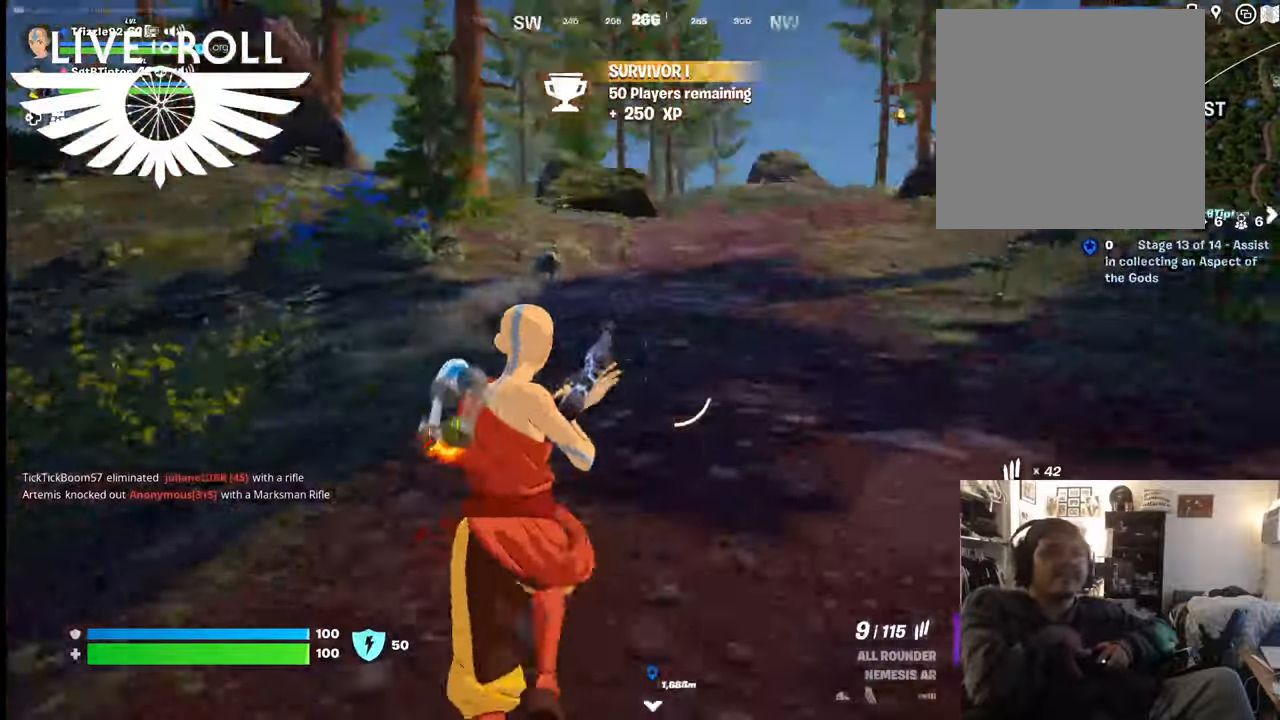
{"buttons": [], "left_stick": "up", "right_stick": "up", "events": [[67, "right_stick", "left"], [234, "right_stick", "center"], [400, "right_stick", "up"]]}
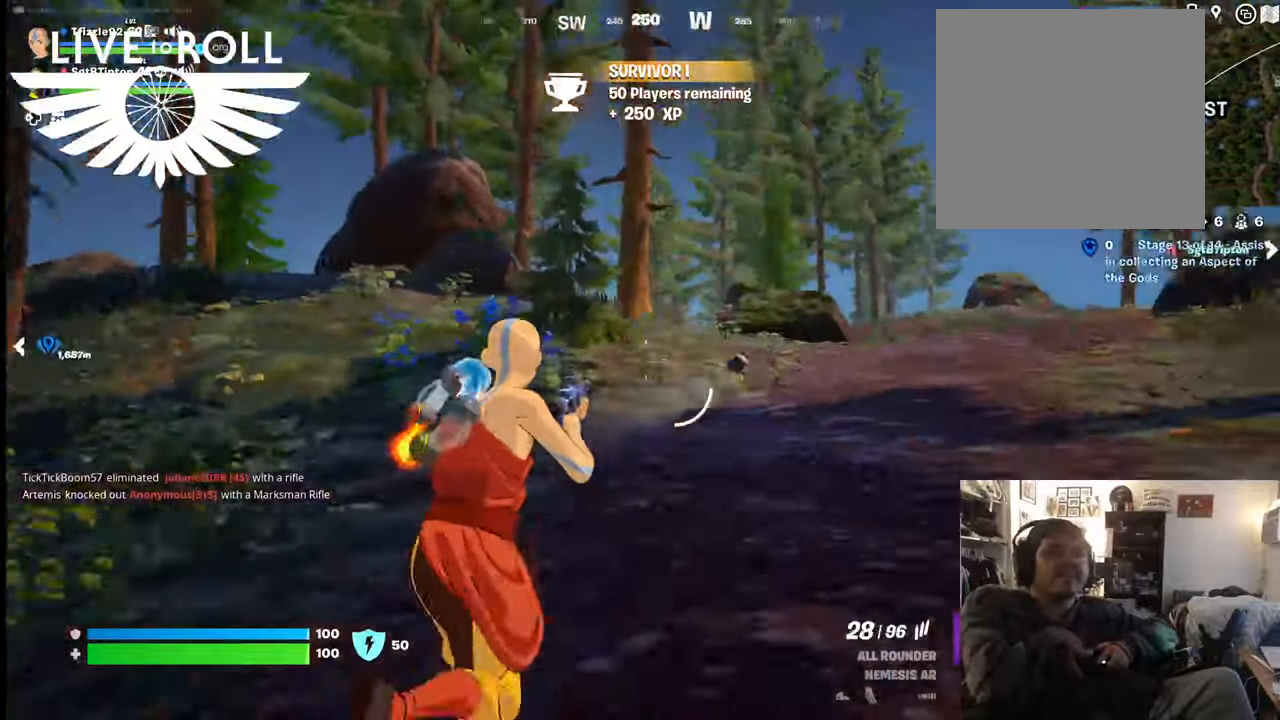
{"buttons": [], "left_stick": "up", "right_stick": "down-right", "events": [[34, "right_stick", "center"], [400, "right_stick", "down-right"]]}
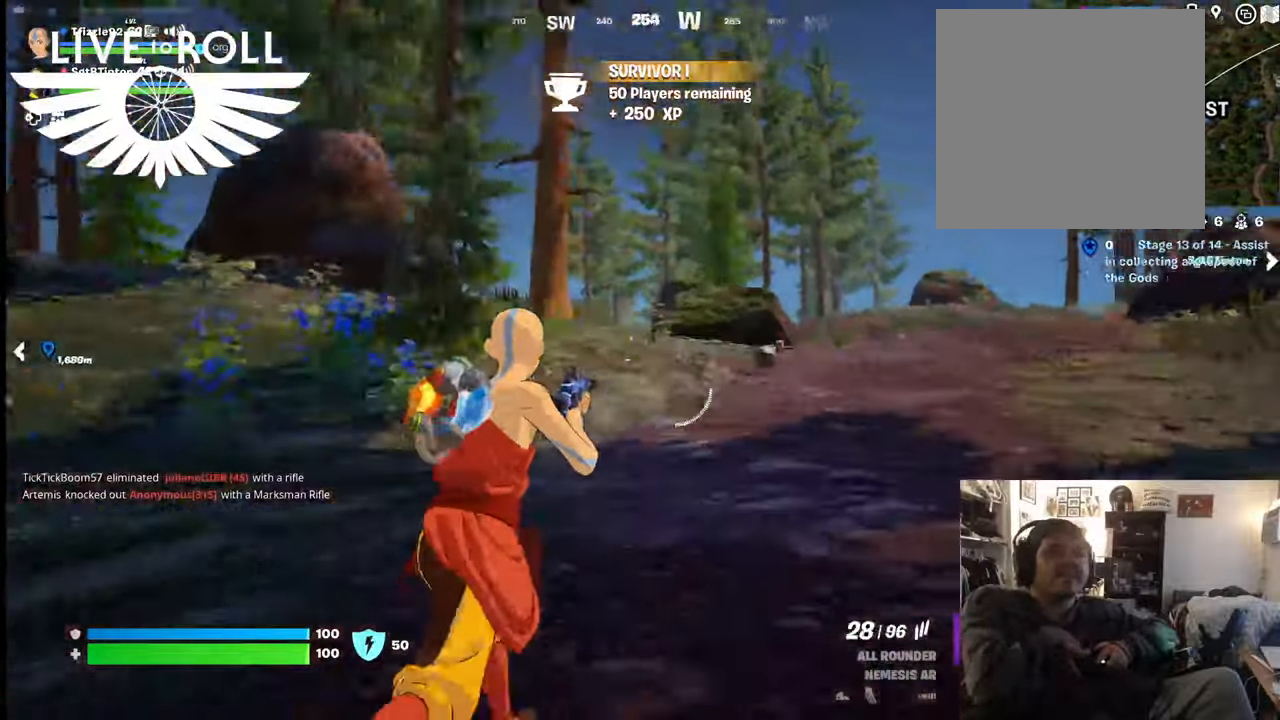
{"buttons": [], "left_stick": "up", "right_stick": "center", "events": [[34, "right_stick", "right"], [500, "right_stick", "center"]]}
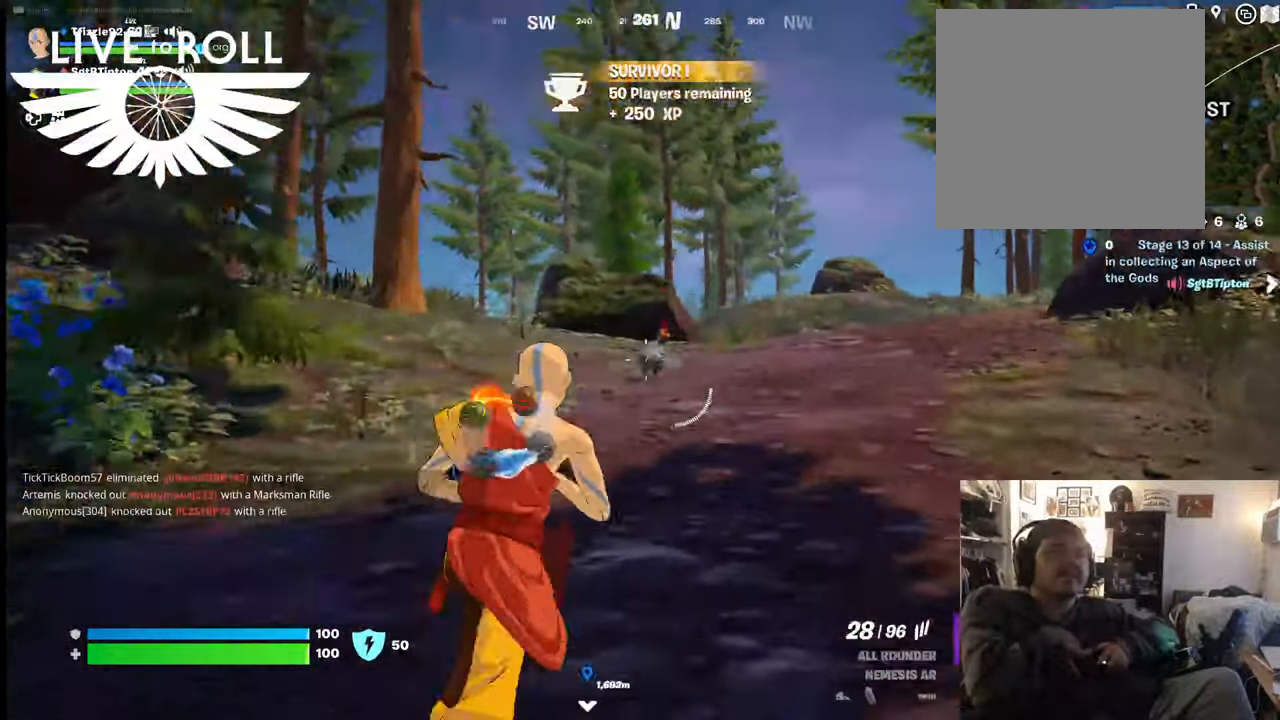
{"buttons": ["R2"], "left_stick": "center", "right_stick": "center", "events": [[234, "left_stick", "center"], [300, "R2", "down"]]}
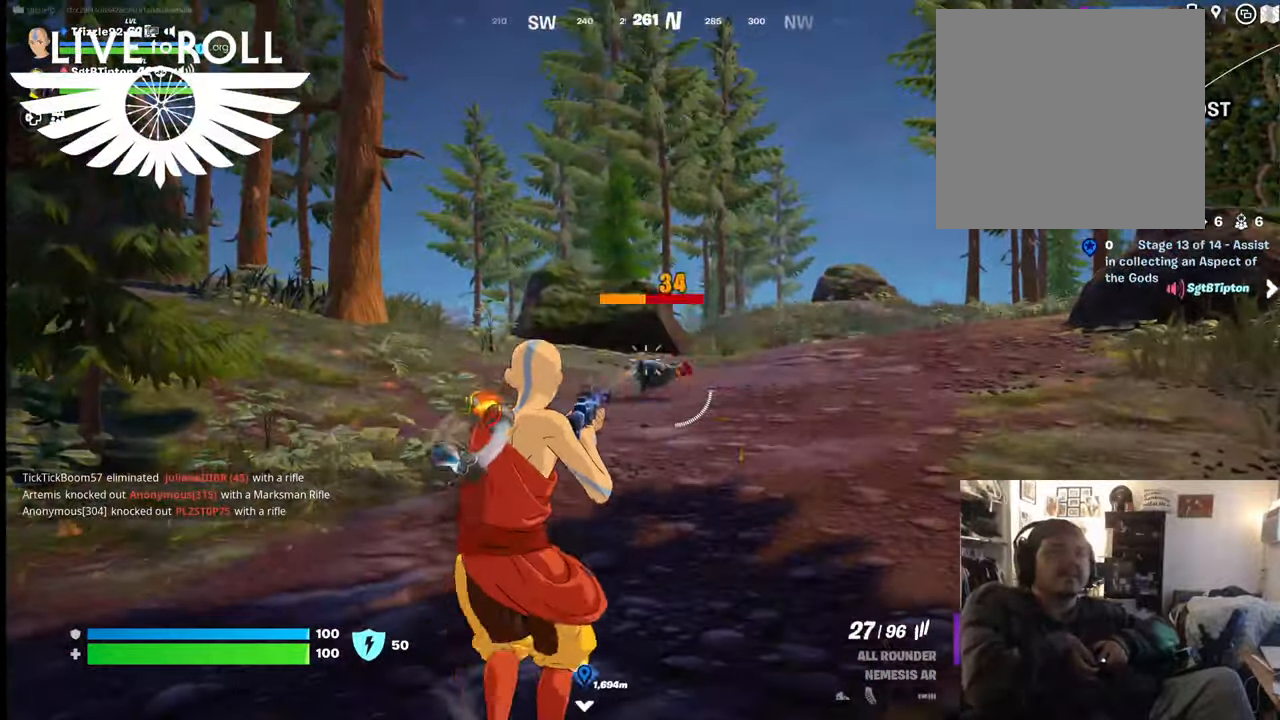
{"buttons": [], "left_stick": "down-right", "right_stick": "center", "events": [[34, "R2", "up"], [234, "left_stick", "down-right"]]}
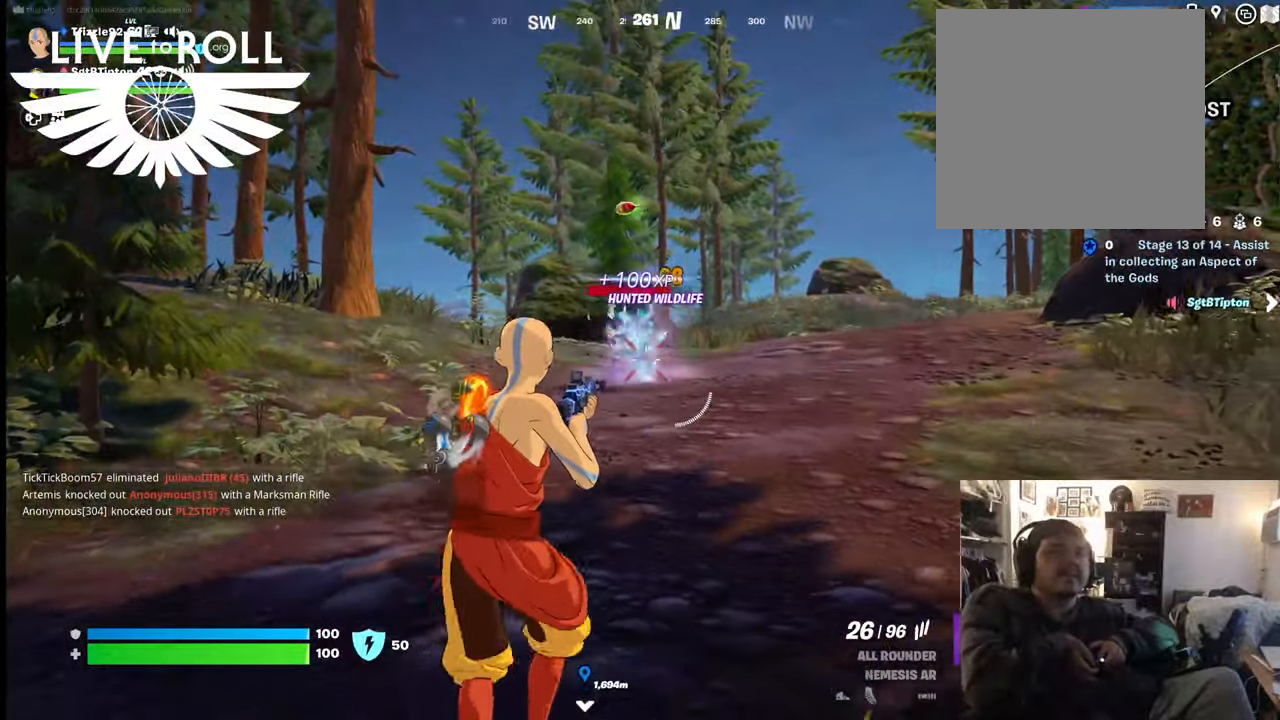
{"buttons": [], "left_stick": "up", "right_stick": "center", "events": [[67, "left_stick", "center"], [134, "left_stick", "up"]]}
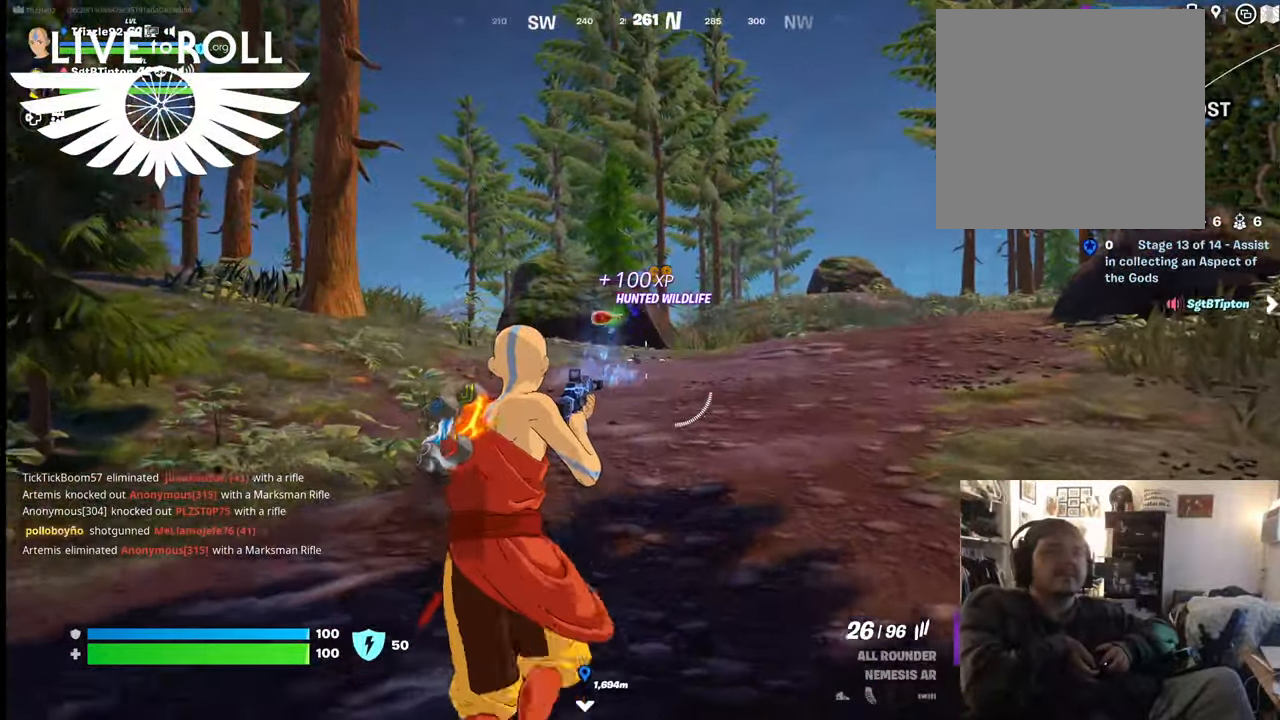
{"buttons": [], "left_stick": "up", "right_stick": "center", "events": []}
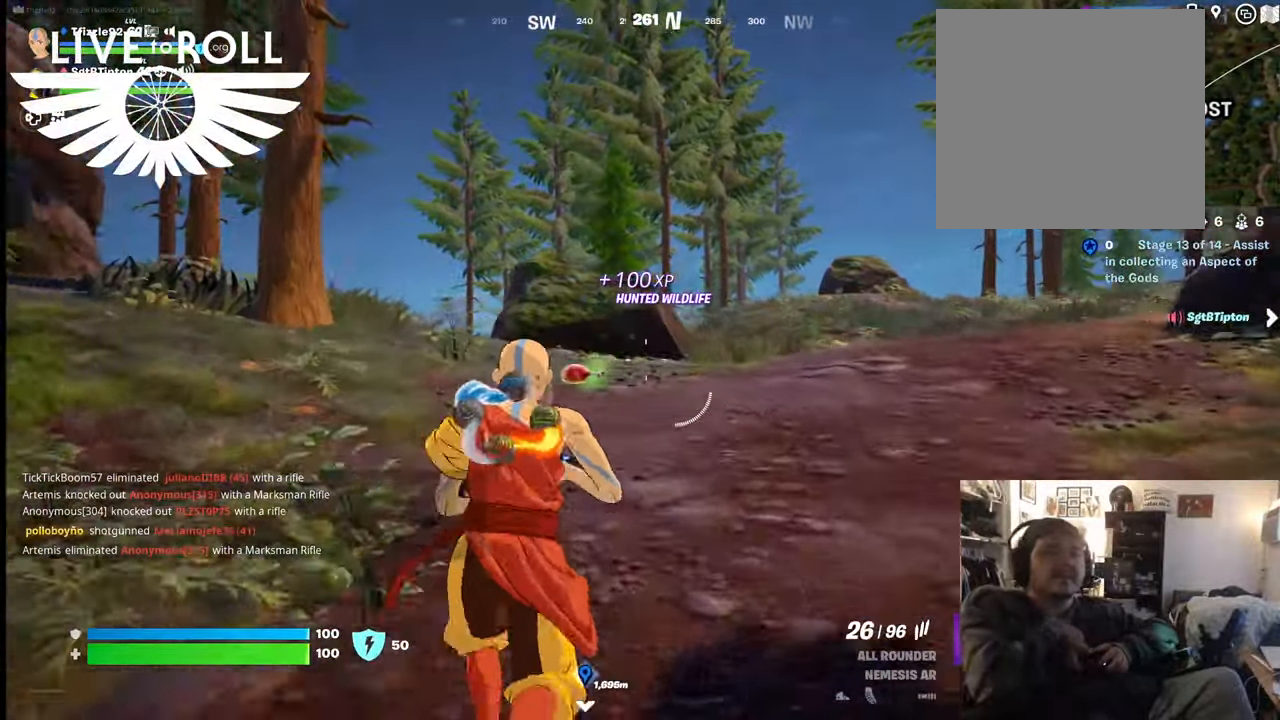
{"buttons": [], "left_stick": "up", "right_stick": "right", "events": [[234, "right_stick", "right"]]}
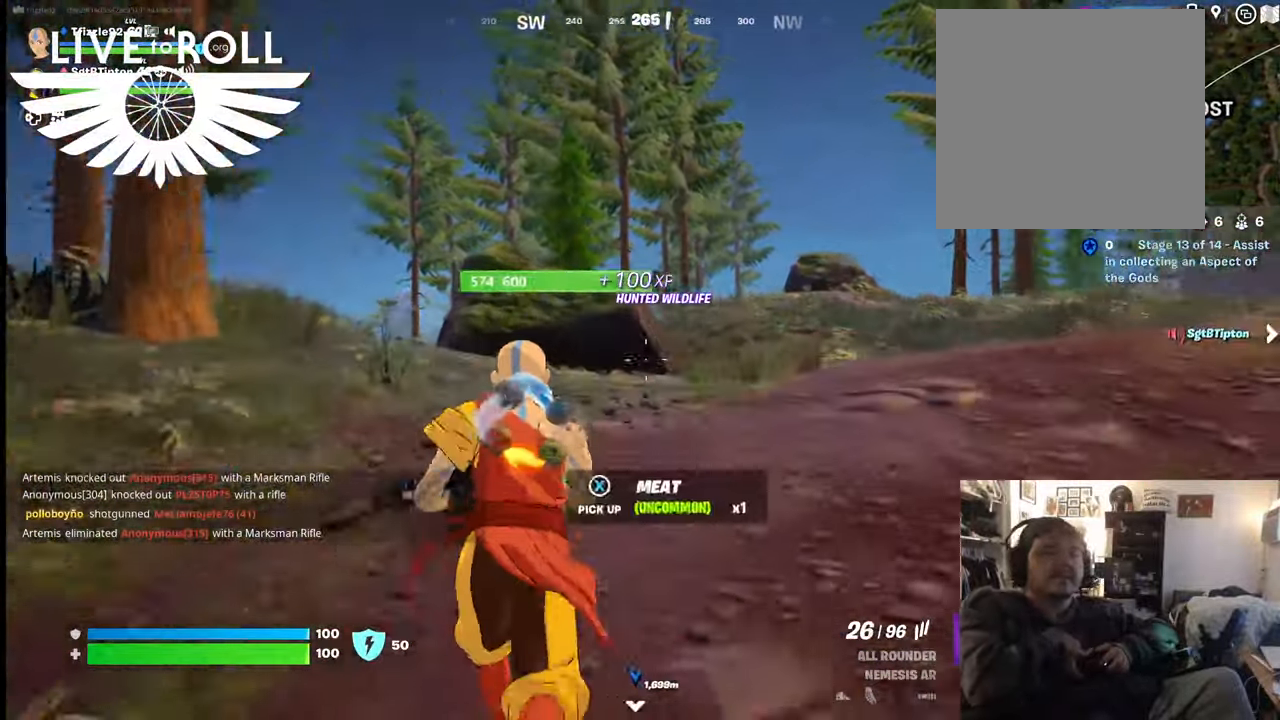
{"buttons": [], "left_stick": "up", "right_stick": "right", "events": []}
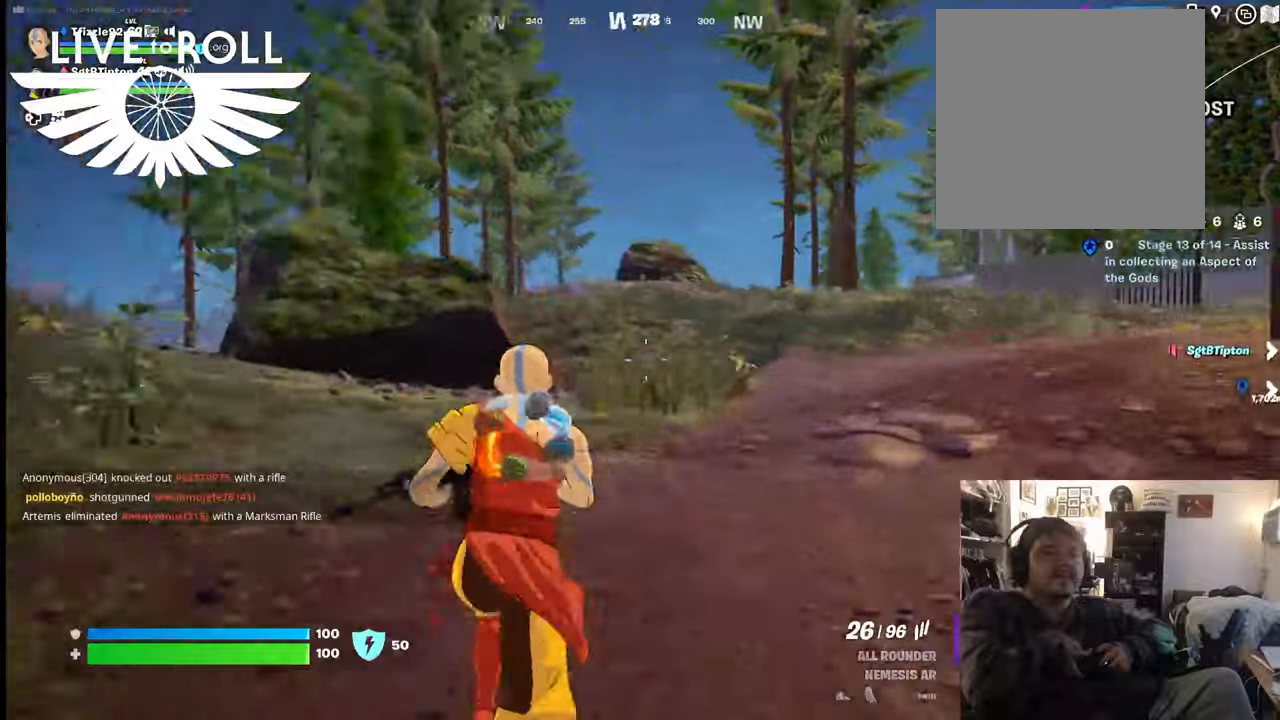
{"buttons": [], "left_stick": "up", "right_stick": "right", "events": []}
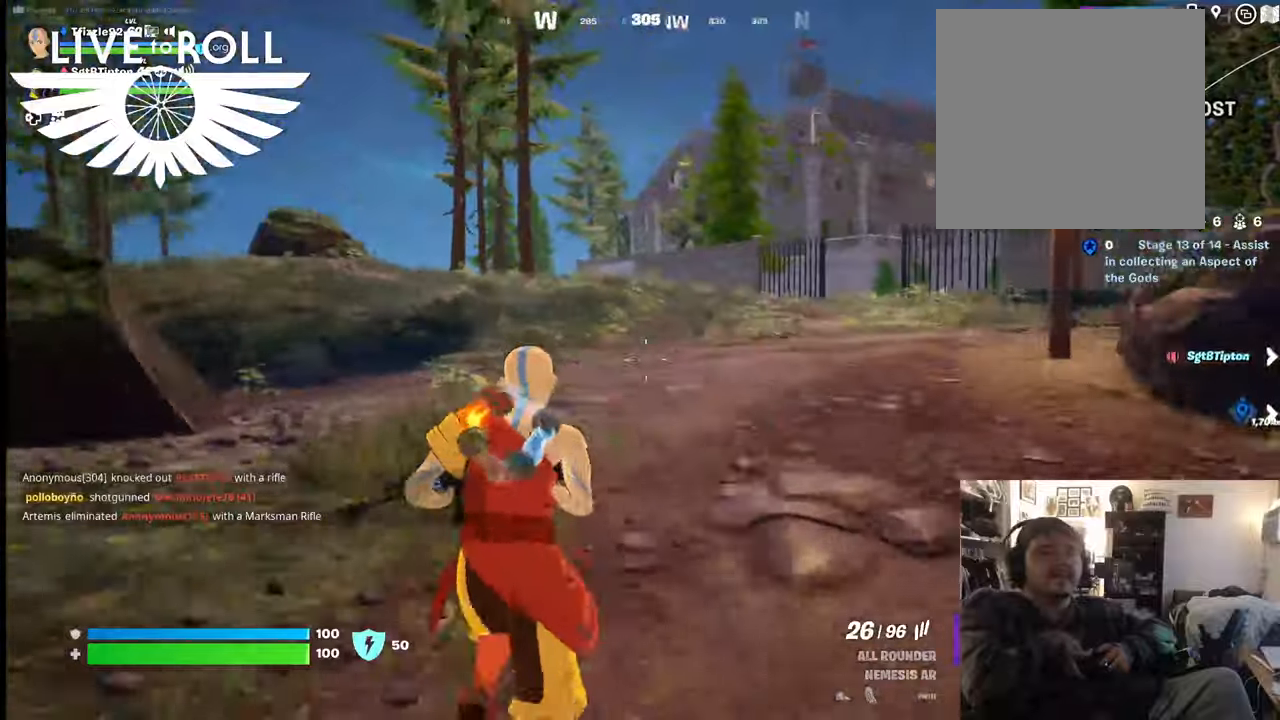
{"buttons": [], "left_stick": "up", "right_stick": "down-right", "events": [[334, "right_stick", "down-right"]]}
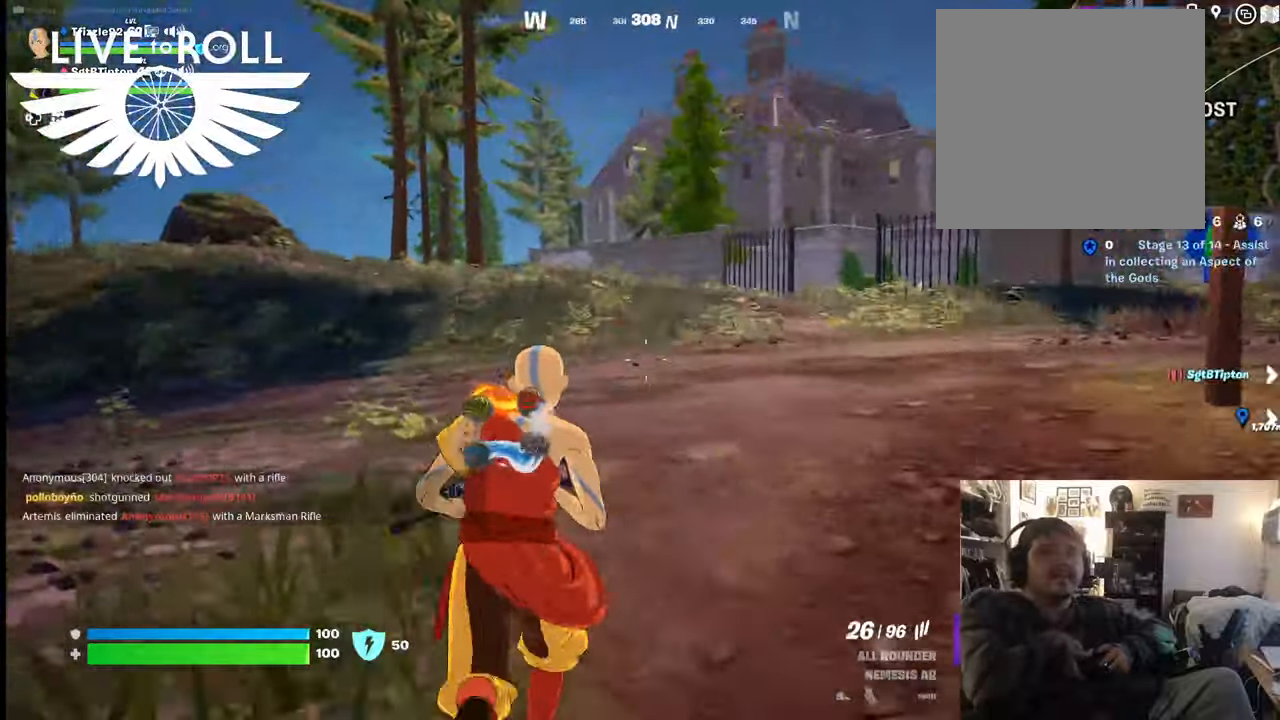
{"buttons": [], "left_stick": "up", "right_stick": "left", "events": [[134, "right_stick", "left"]]}
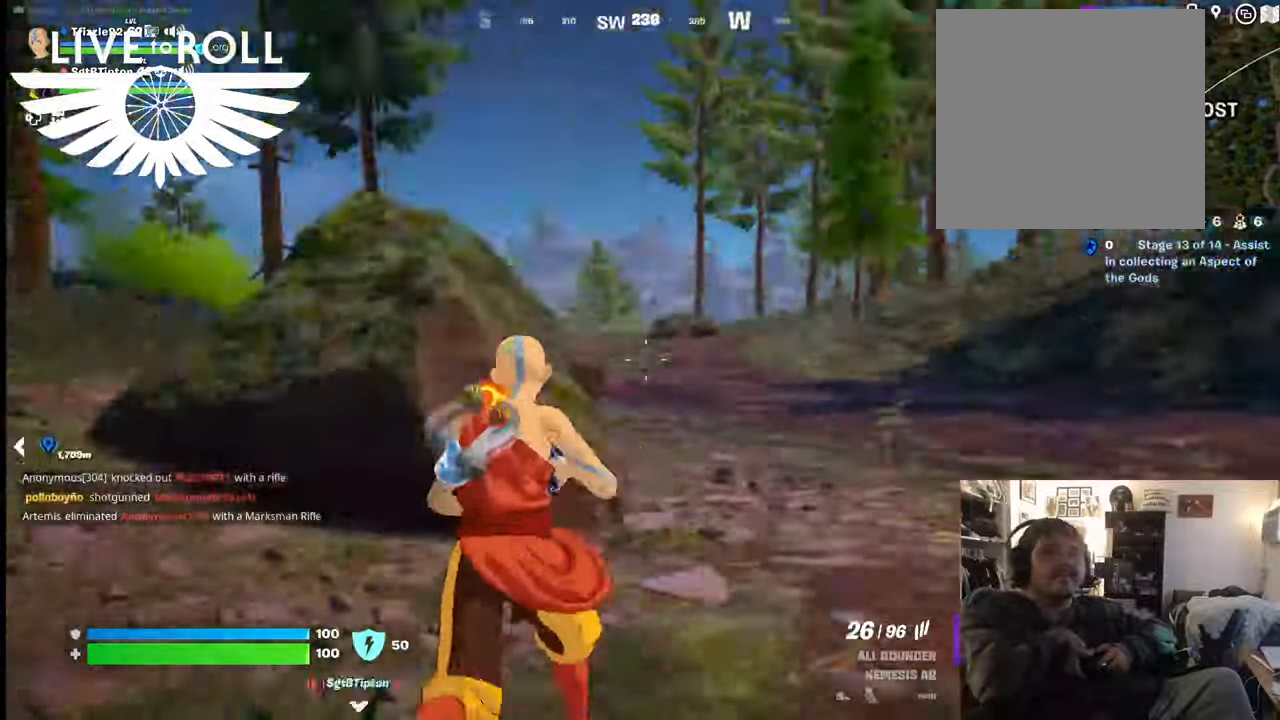
{"buttons": [], "left_stick": "up-right", "right_stick": "center", "events": [[300, "left_stick", "up-right"], [334, "right_stick", "center"]]}
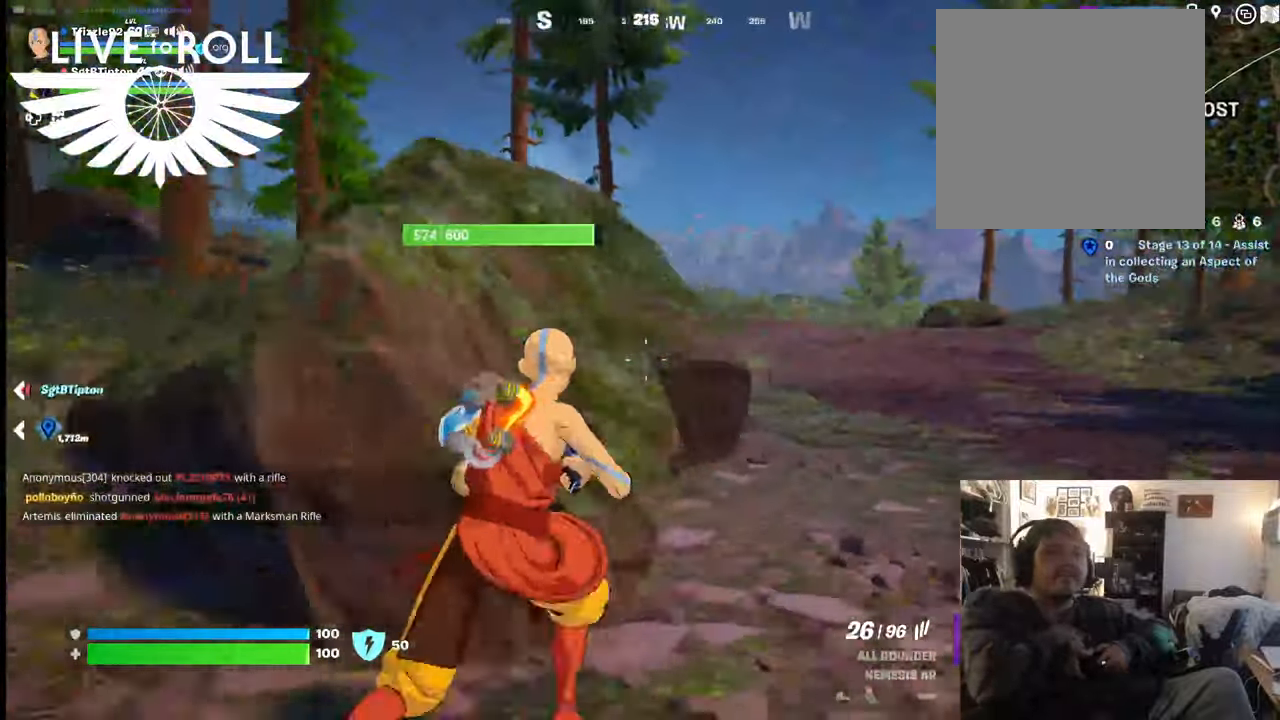
{"buttons": [], "left_stick": "up-right", "right_stick": "center", "events": []}
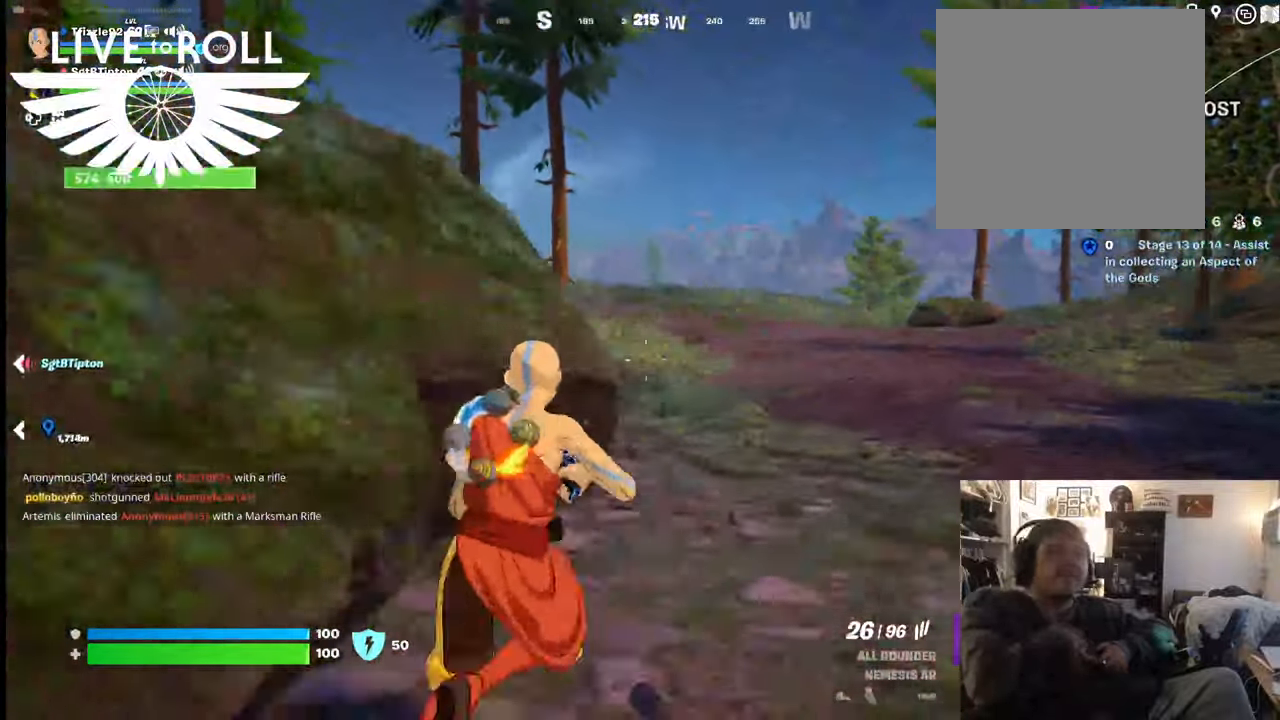
{"buttons": [], "left_stick": "up", "right_stick": "center", "events": [[34, "X", "down"], [167, "X", "up"], [300, "left_stick", "up"]]}
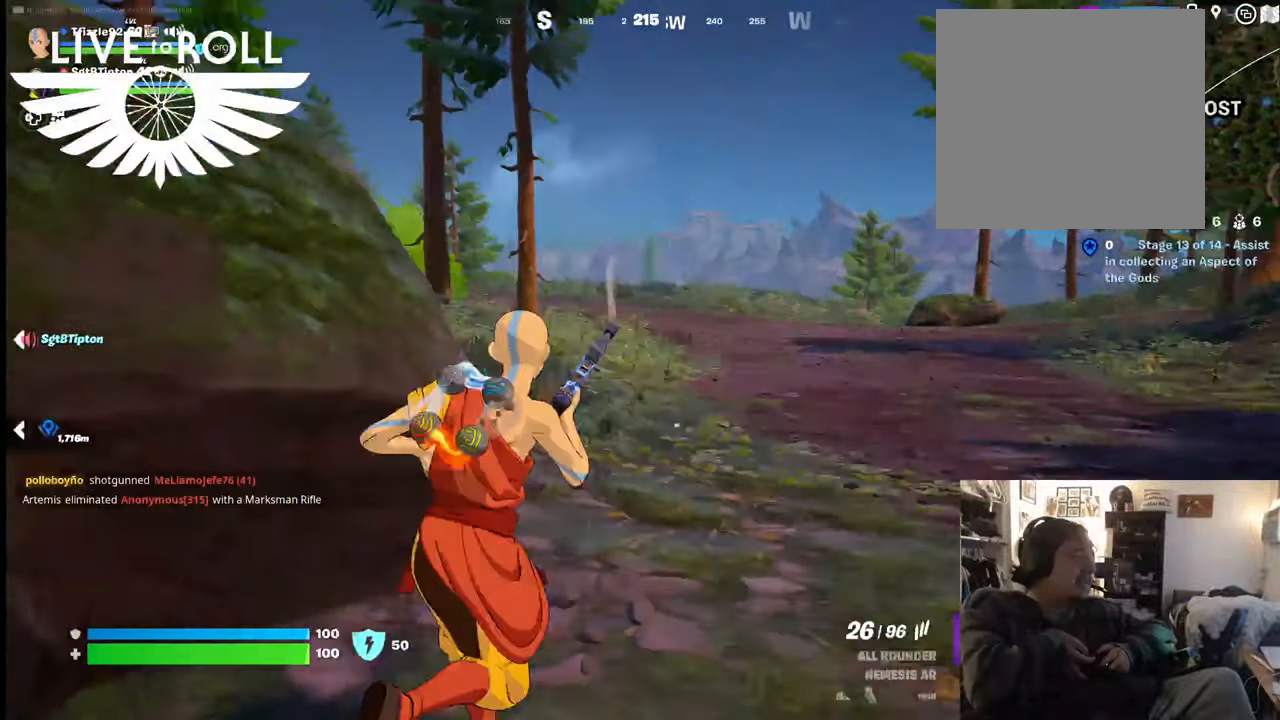
{"buttons": [], "left_stick": "up", "right_stick": "center", "events": []}
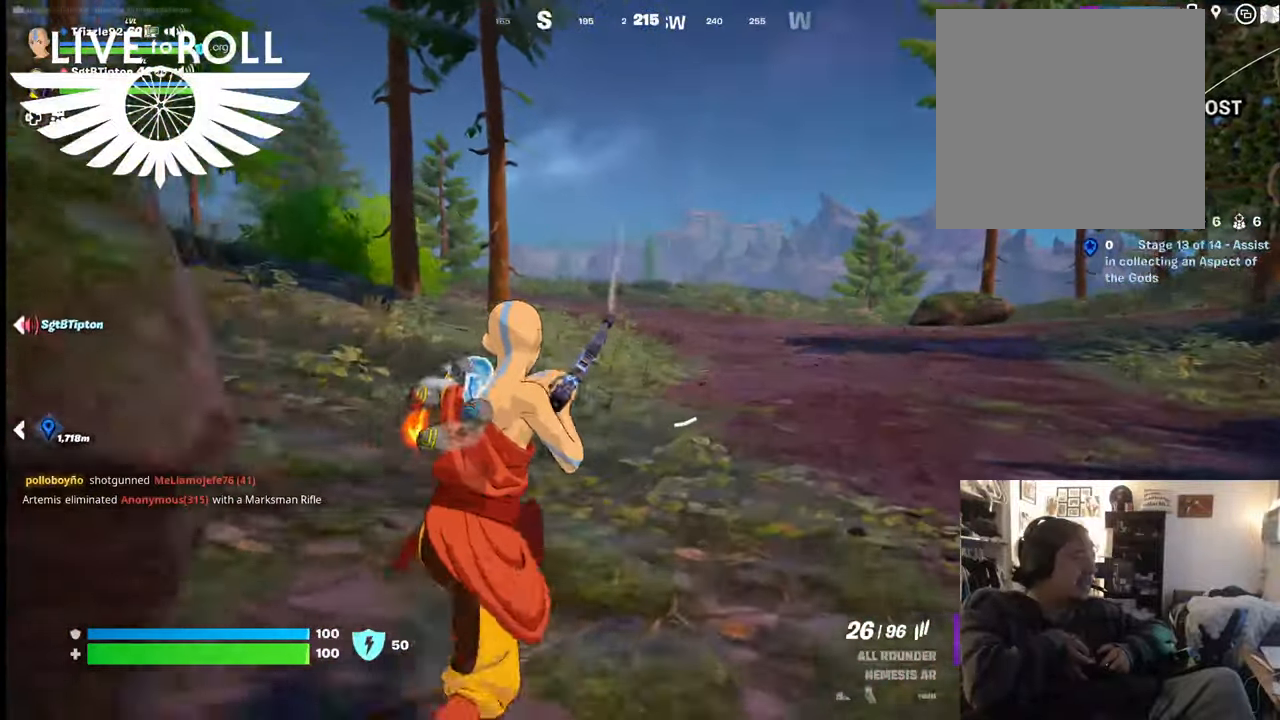
{"buttons": [], "left_stick": "up", "right_stick": "center", "events": []}
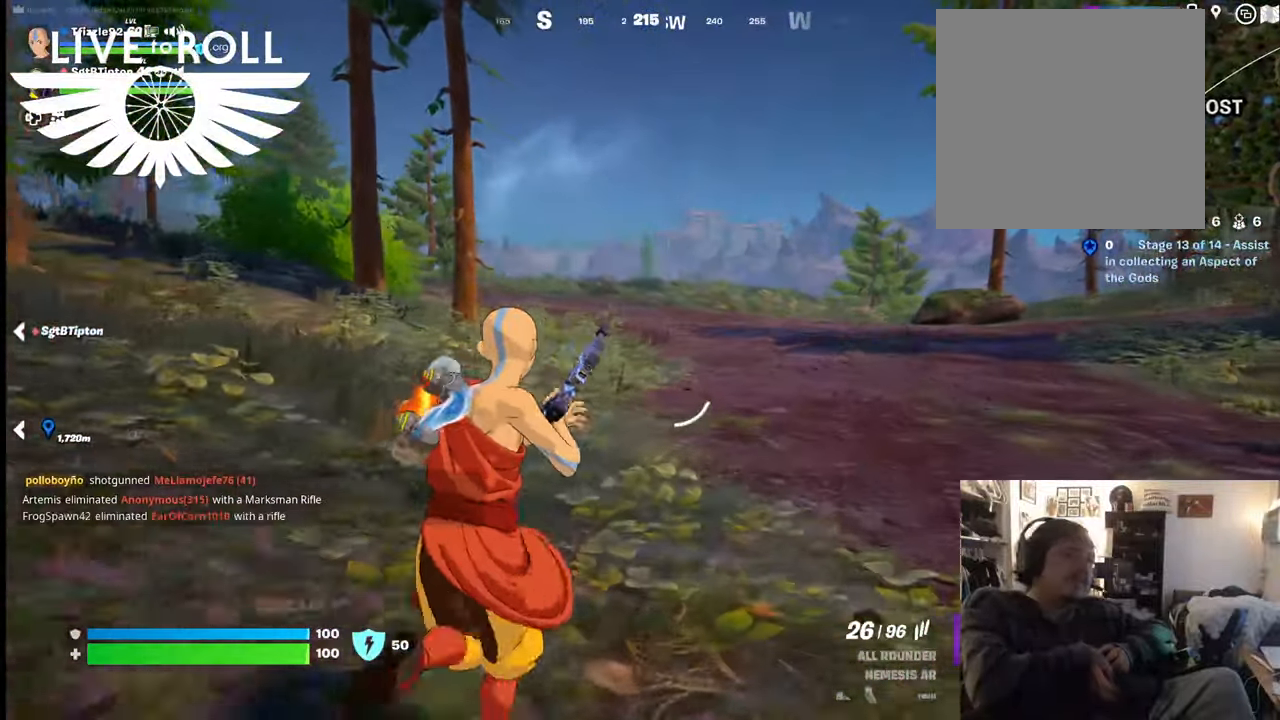
{"buttons": [], "left_stick": "up", "right_stick": "center", "events": []}
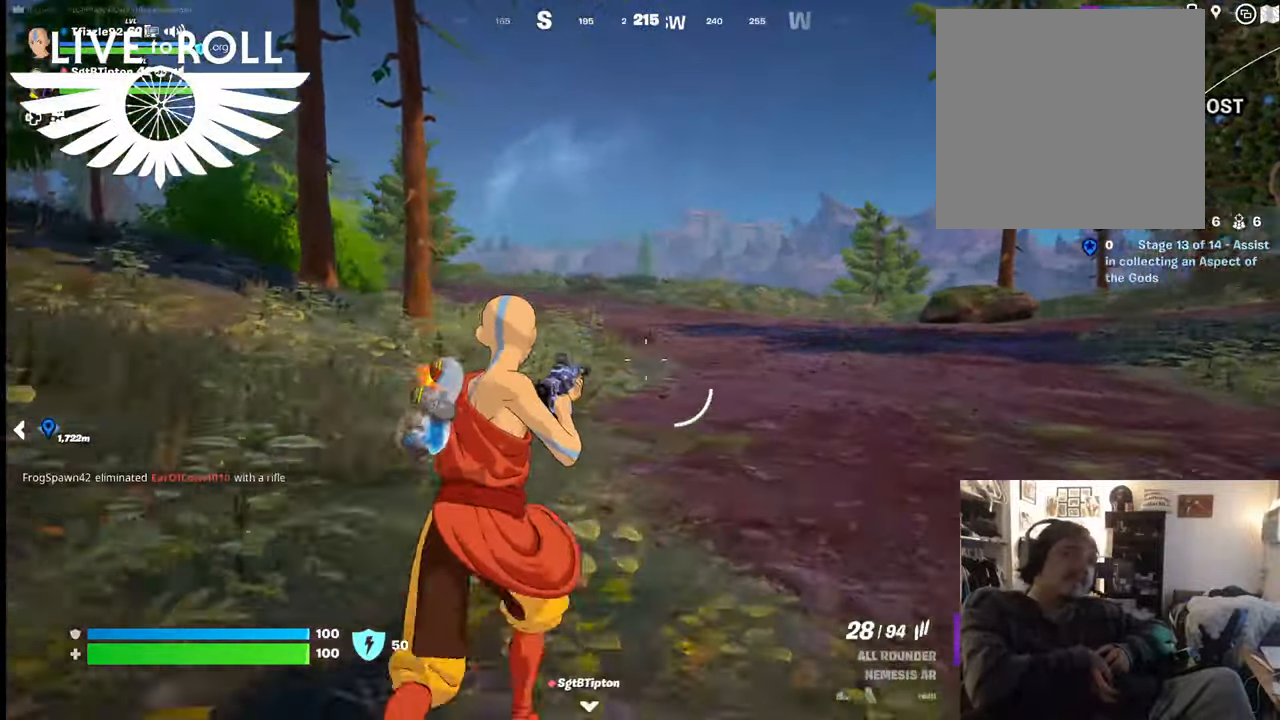
{"buttons": [], "left_stick": "up", "right_stick": "center", "events": []}
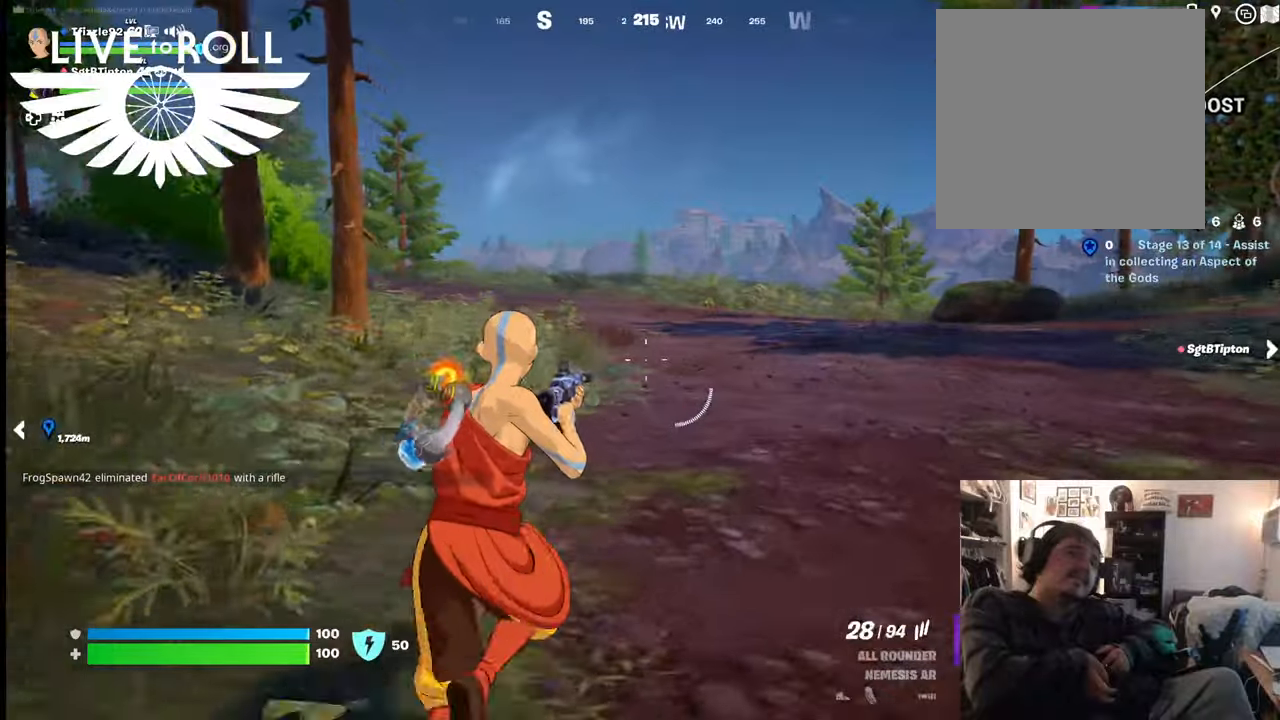
{"buttons": [], "left_stick": "up", "right_stick": "center", "events": []}
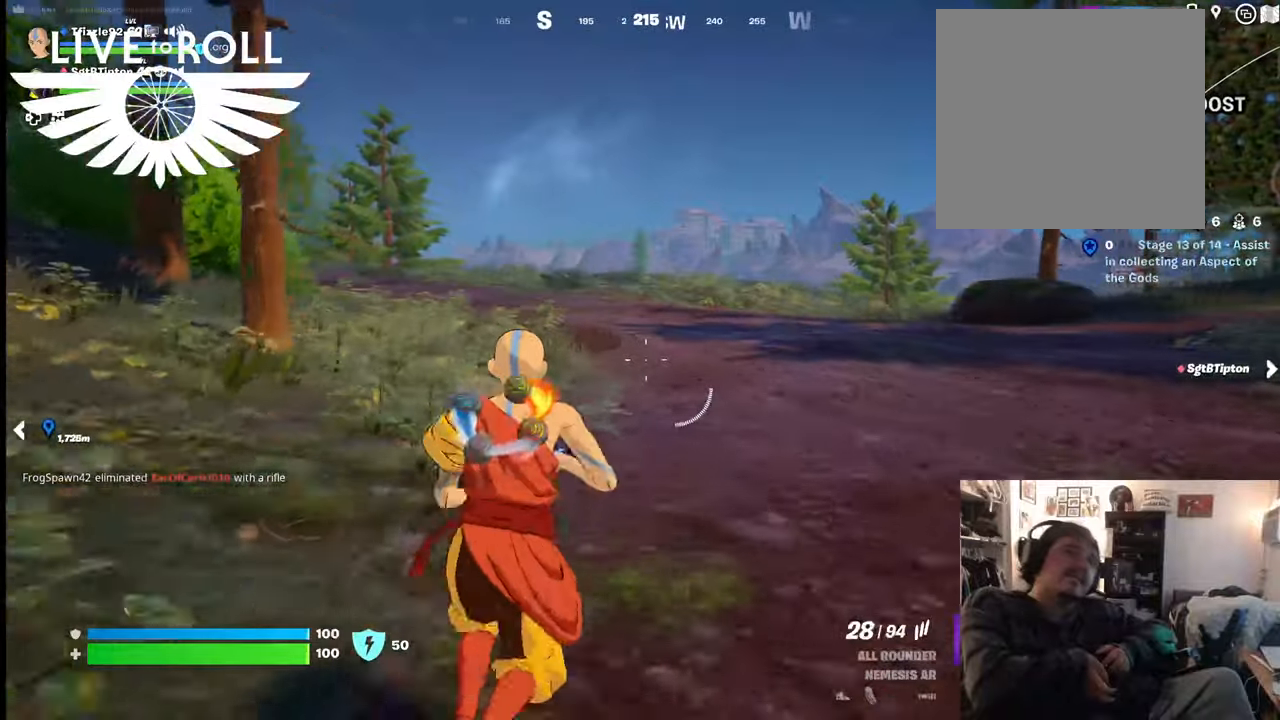
{"buttons": [], "left_stick": "up", "right_stick": "center", "events": []}